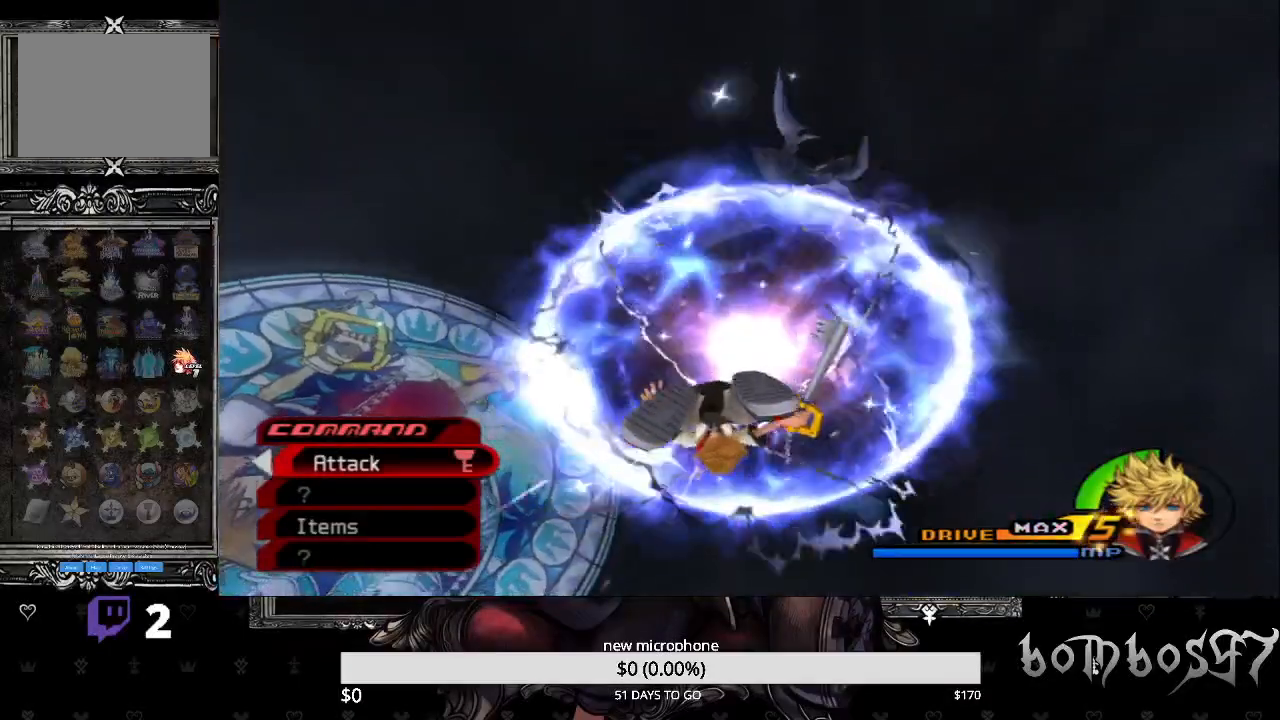
Gameplay with a controller (PlayStation layout); each line is a JSON object with the inputs held at the frame after it. "events" lists button and stick changes between this image and that frame as [ms after this image, input, new state], when the widget could be followed in between.
{"buttons": [], "left_stick": "center", "right_stick": "center", "events": [[33, "TRIANGLE", "up"], [200, "TRIANGLE", "down"], [500, "TRIANGLE", "up"]]}
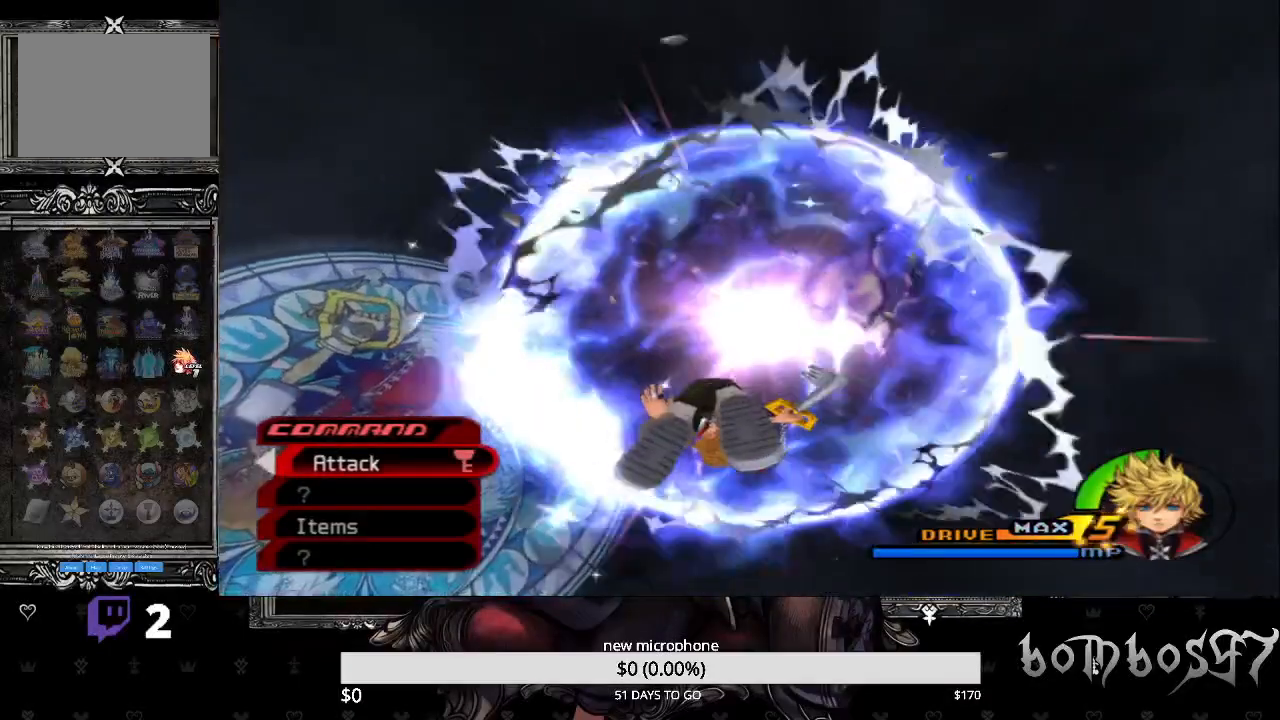
{"buttons": ["TRIANGLE"], "left_stick": "center", "right_stick": "center", "events": [[67, "TRIANGLE", "down"], [200, "TRIANGLE", "up"], [267, "TRIANGLE", "down"], [400, "TRIANGLE", "up"], [467, "TRIANGLE", "down"]]}
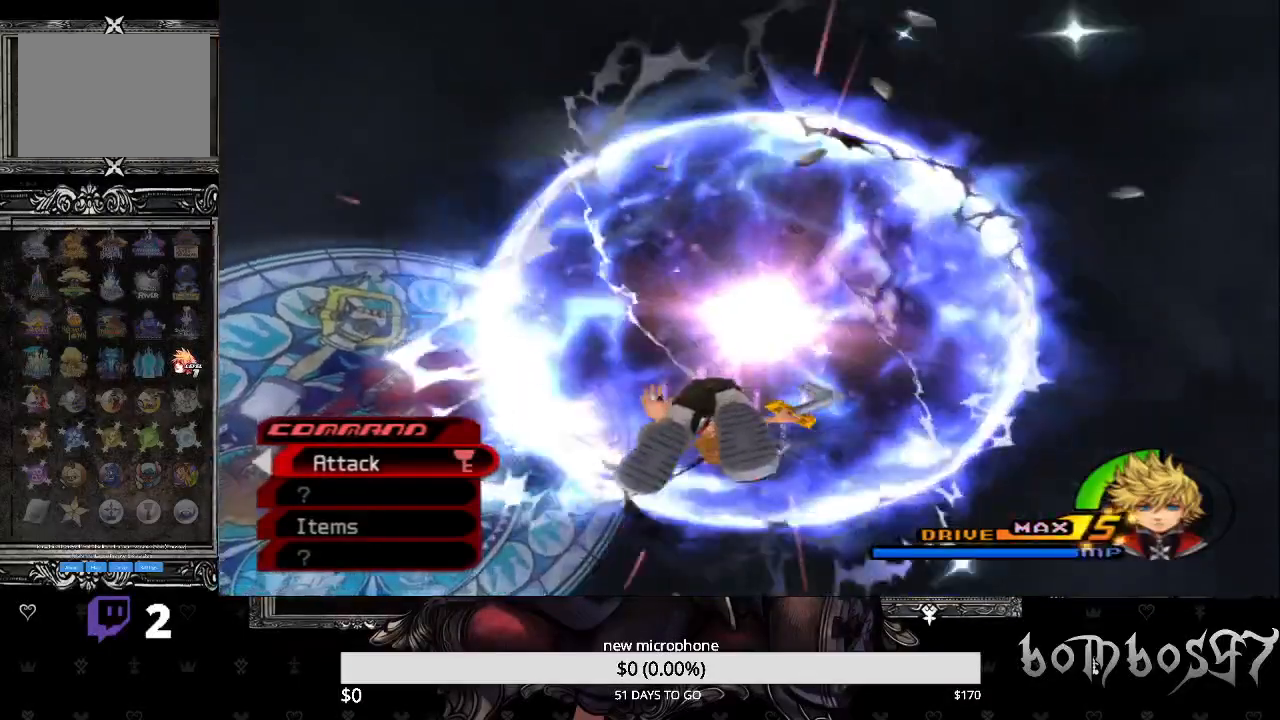
{"buttons": [], "left_stick": "center", "right_stick": "center", "events": [[67, "TRIANGLE", "up"], [167, "TRIANGLE", "down"], [267, "TRIANGLE", "up"], [333, "TRIANGLE", "down"], [467, "TRIANGLE", "up"]]}
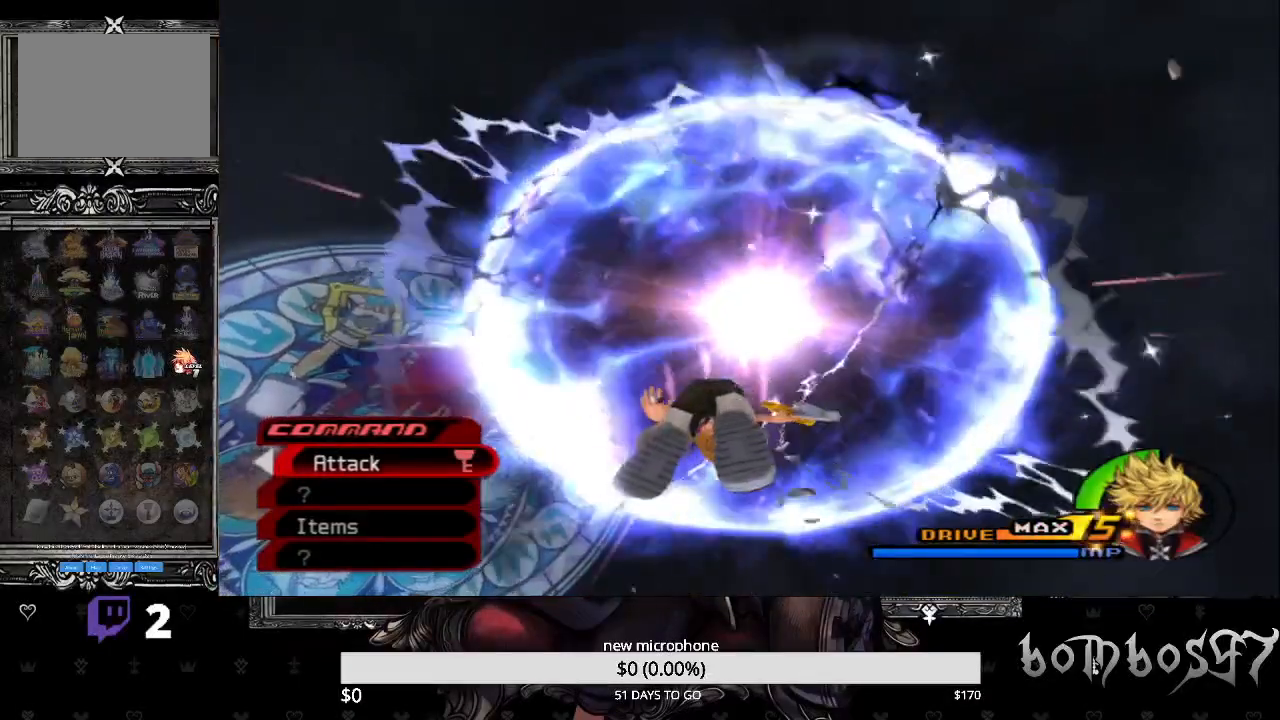
{"buttons": ["TRIANGLE"], "left_stick": "center", "right_stick": "center", "events": [[33, "TRIANGLE", "down"], [133, "TRIANGLE", "up"], [233, "TRIANGLE", "down"], [333, "TRIANGLE", "up"], [433, "TRIANGLE", "down"]]}
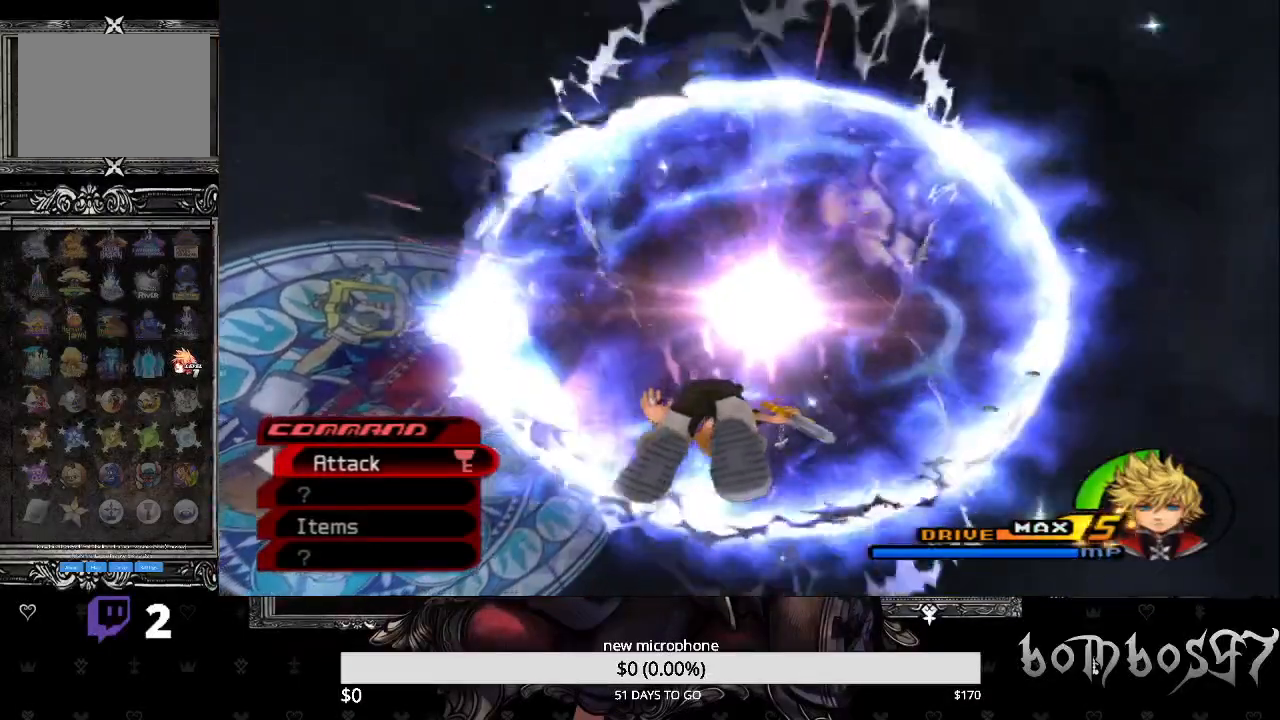
{"buttons": ["TRIANGLE"], "left_stick": "center", "right_stick": "center", "events": [[33, "TRIANGLE", "up"], [100, "TRIANGLE", "down"], [233, "TRIANGLE", "up"], [267, "TRIANGLE", "down"], [400, "TRIANGLE", "up"], [467, "TRIANGLE", "down"]]}
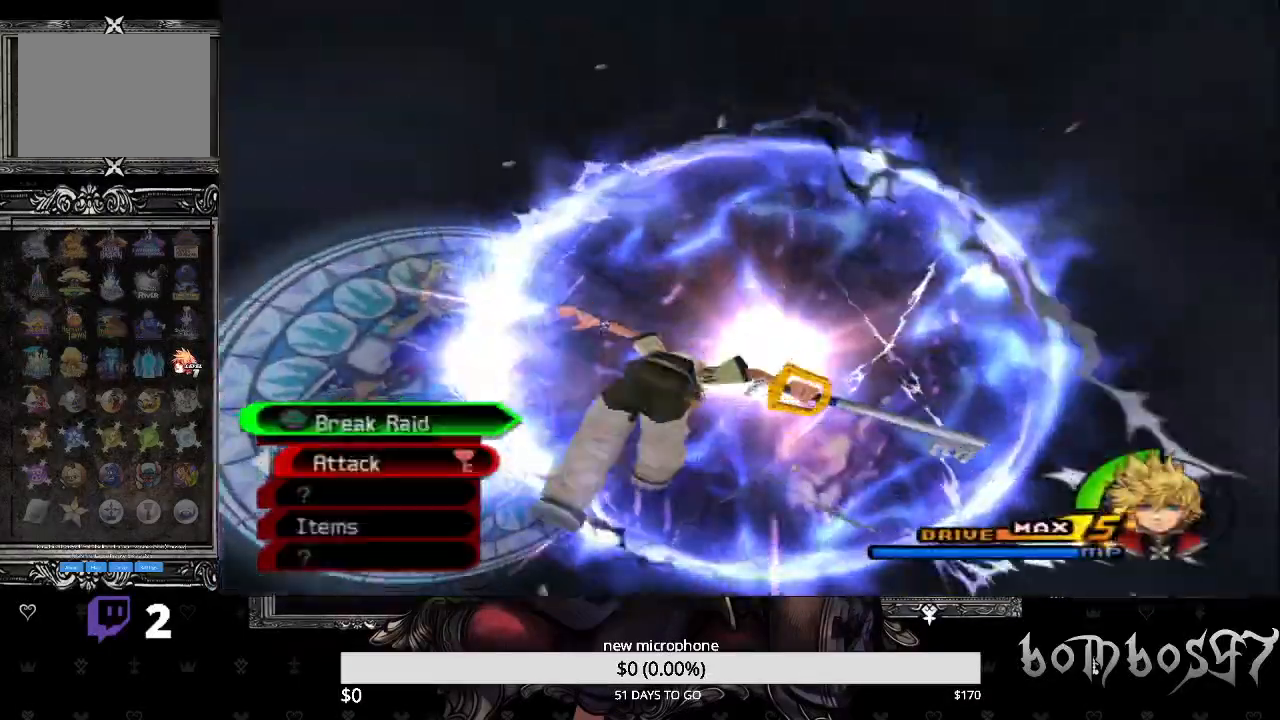
{"buttons": ["TRIANGLE"], "left_stick": "center", "right_stick": "center", "events": [[67, "TRIANGLE", "up"], [167, "TRIANGLE", "down"], [267, "TRIANGLE", "up"], [333, "TRIANGLE", "down"], [433, "TRIANGLE", "up"], [500, "TRIANGLE", "down"]]}
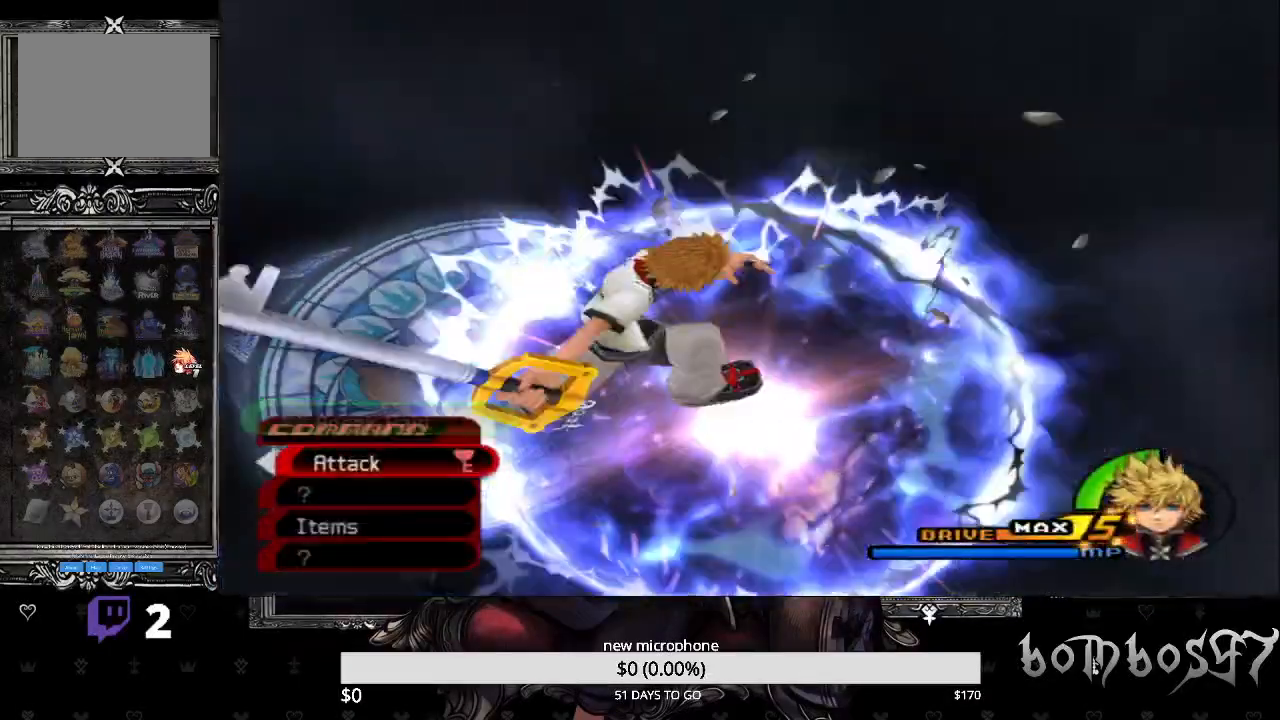
{"buttons": [], "left_stick": "center", "right_stick": "center", "events": [[100, "TRIANGLE", "up"], [200, "TRIANGLE", "down"], [300, "TRIANGLE", "up"], [367, "TRIANGLE", "down"], [467, "TRIANGLE", "up"]]}
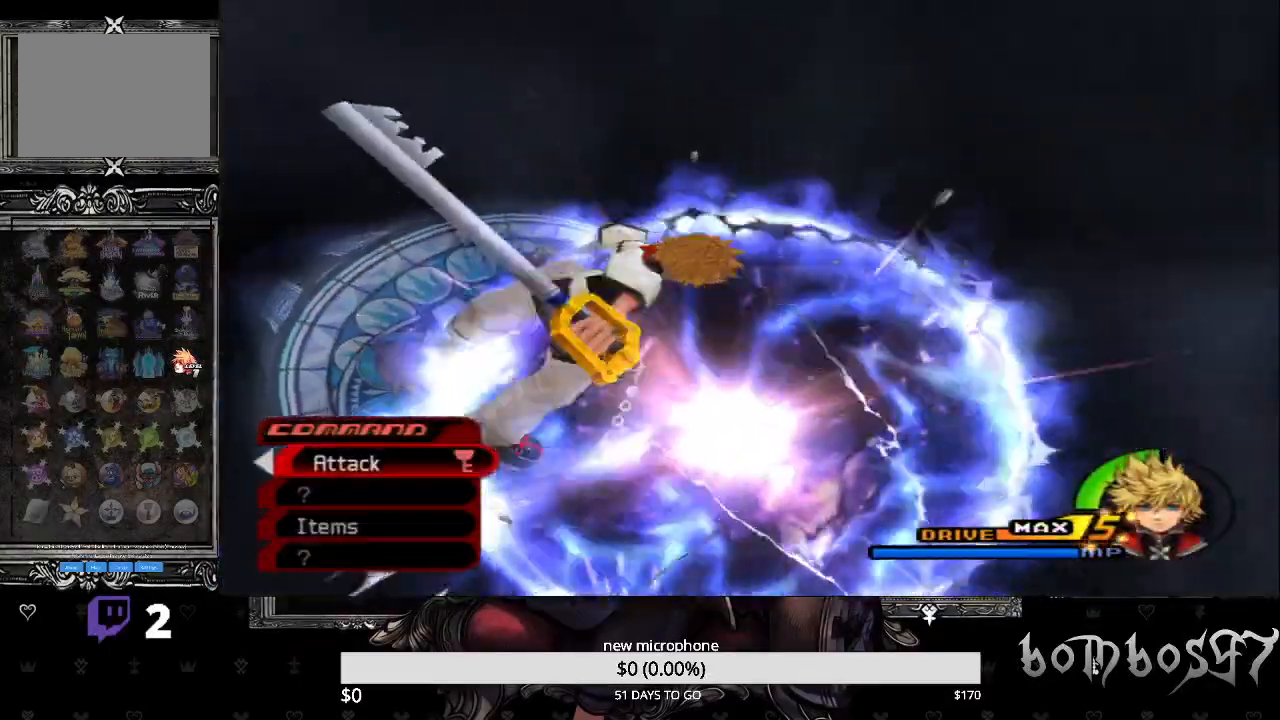
{"buttons": [], "left_stick": "center", "right_stick": "center", "events": [[33, "TRIANGLE", "down"], [133, "TRIANGLE", "up"], [200, "TRIANGLE", "down"], [333, "TRIANGLE", "up"], [400, "TRIANGLE", "down"], [500, "TRIANGLE", "up"]]}
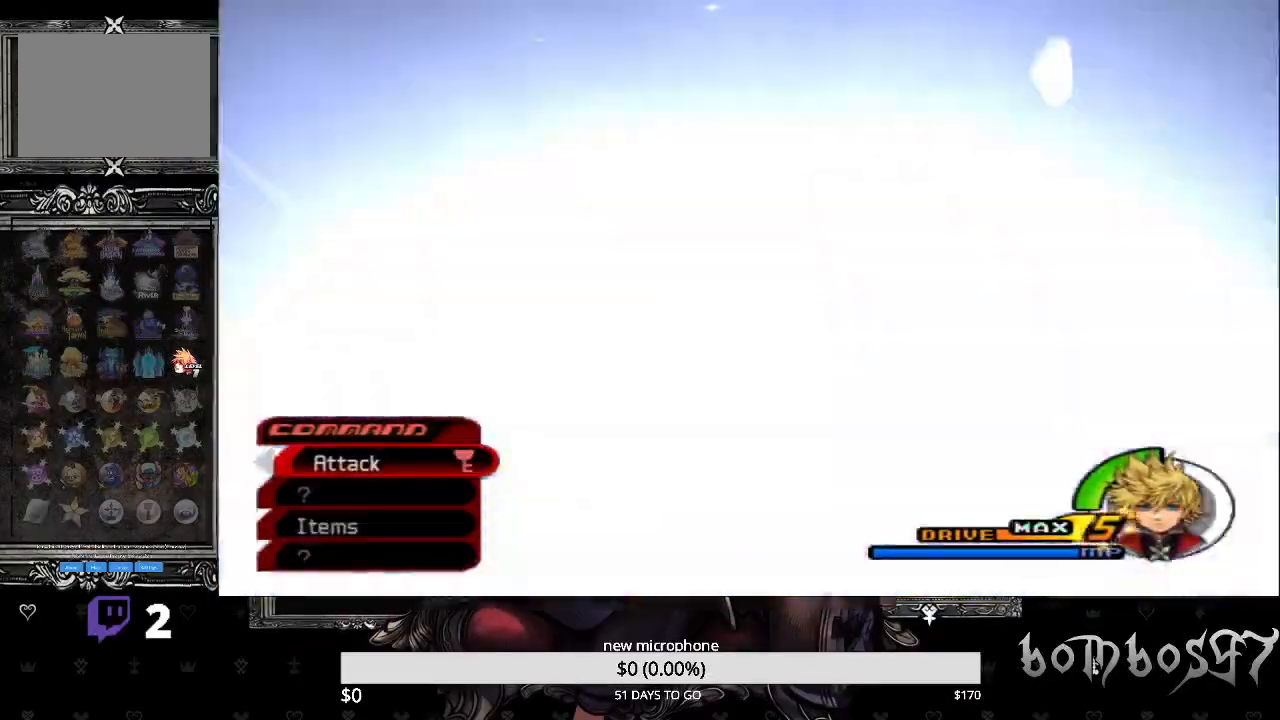
{"buttons": ["TRIANGLE"], "left_stick": "center", "right_stick": "center", "events": [[100, "TRIANGLE", "down"], [200, "TRIANGLE", "up"], [300, "TRIANGLE", "down"], [367, "TRIANGLE", "up"], [467, "TRIANGLE", "down"]]}
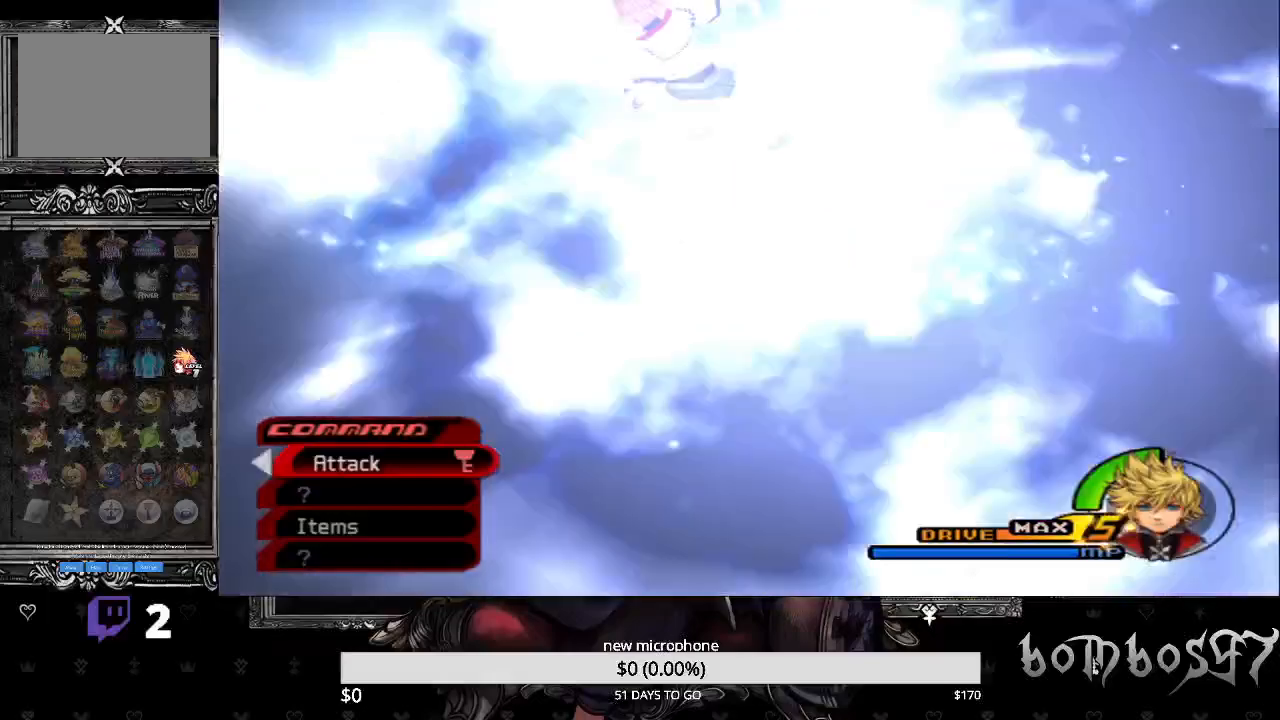
{"buttons": [], "left_stick": "center", "right_stick": "center", "events": [[67, "TRIANGLE", "up"], [200, "TRIANGLE", "down"], [333, "TRIANGLE", "up"], [433, "TRIANGLE", "down"], [500, "TRIANGLE", "up"]]}
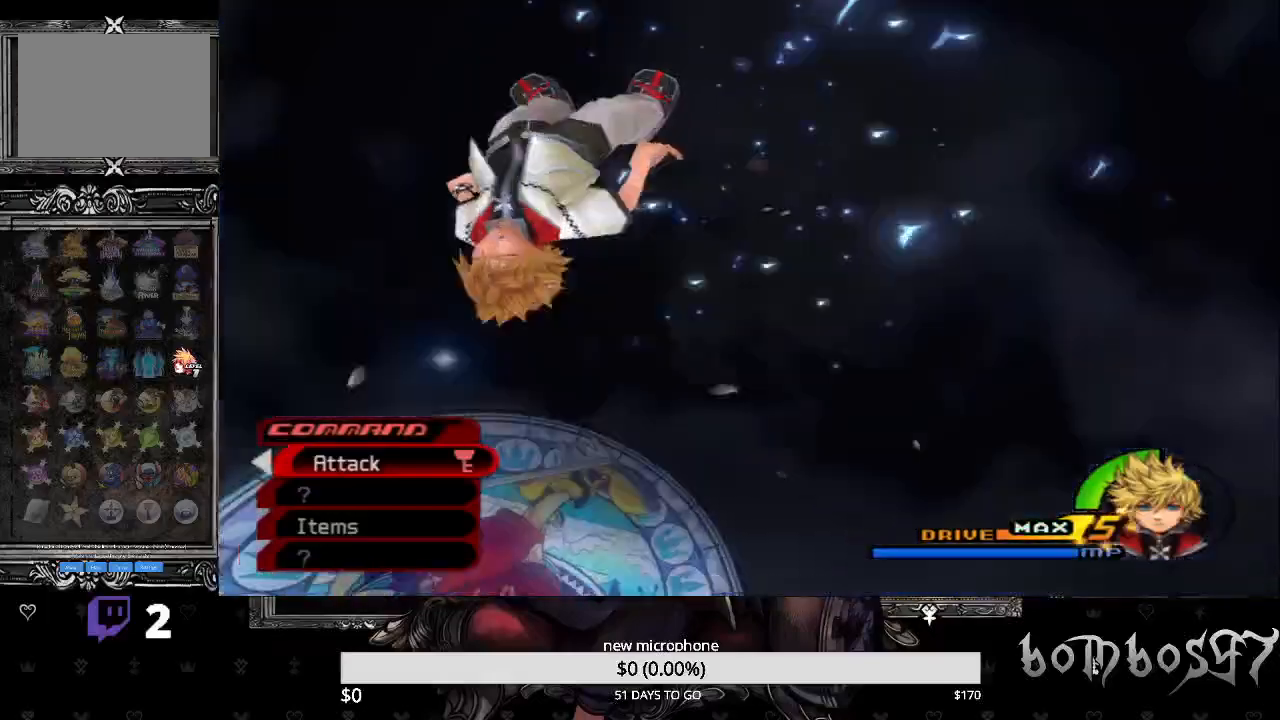
{"buttons": ["TRIANGLE"], "left_stick": "center", "right_stick": "center", "events": [[100, "TRIANGLE", "down"], [233, "TRIANGLE", "up"], [300, "TRIANGLE", "down"], [433, "TRIANGLE", "up"], [500, "TRIANGLE", "down"]]}
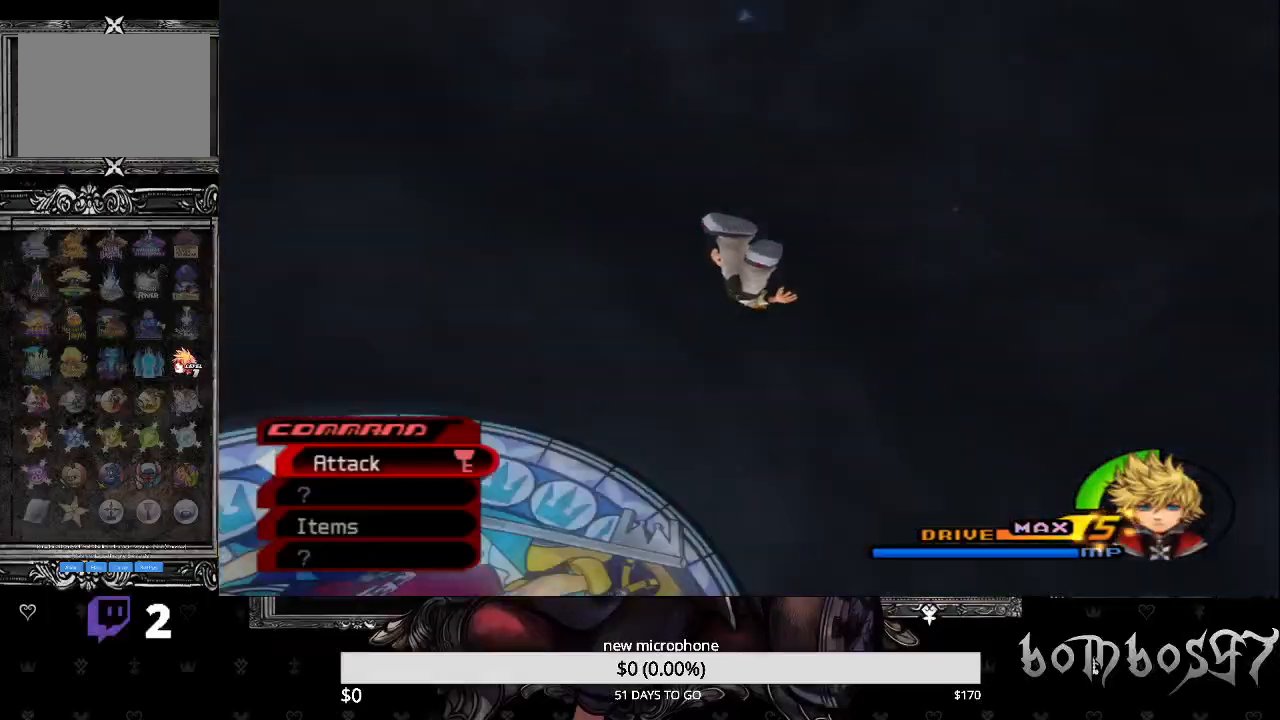
{"buttons": [], "left_stick": "center", "right_stick": "center", "events": [[100, "TRIANGLE", "up"], [167, "TRIANGLE", "down"], [300, "TRIANGLE", "up"], [367, "TRIANGLE", "down"], [500, "TRIANGLE", "up"]]}
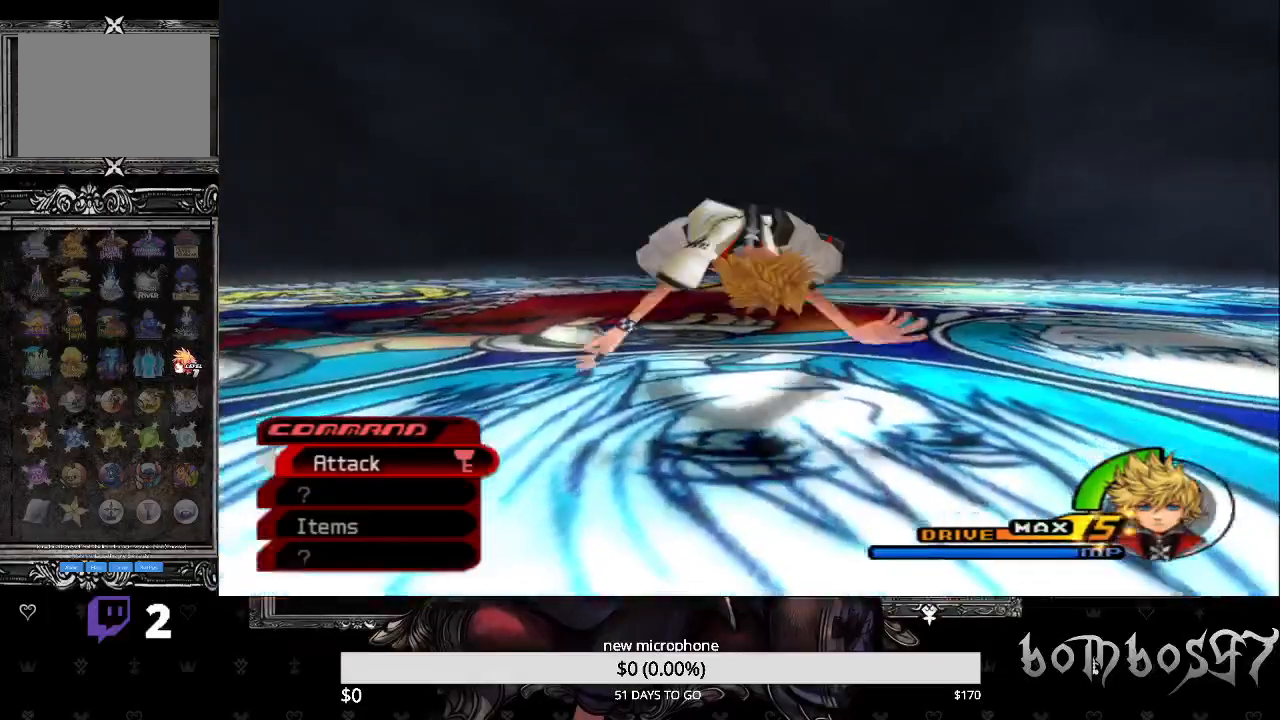
{"buttons": [], "left_stick": "center", "right_stick": "center", "events": [[167, "TRIANGLE", "down"], [300, "TRIANGLE", "up"], [400, "TRIANGLE", "down"], [500, "TRIANGLE", "up"]]}
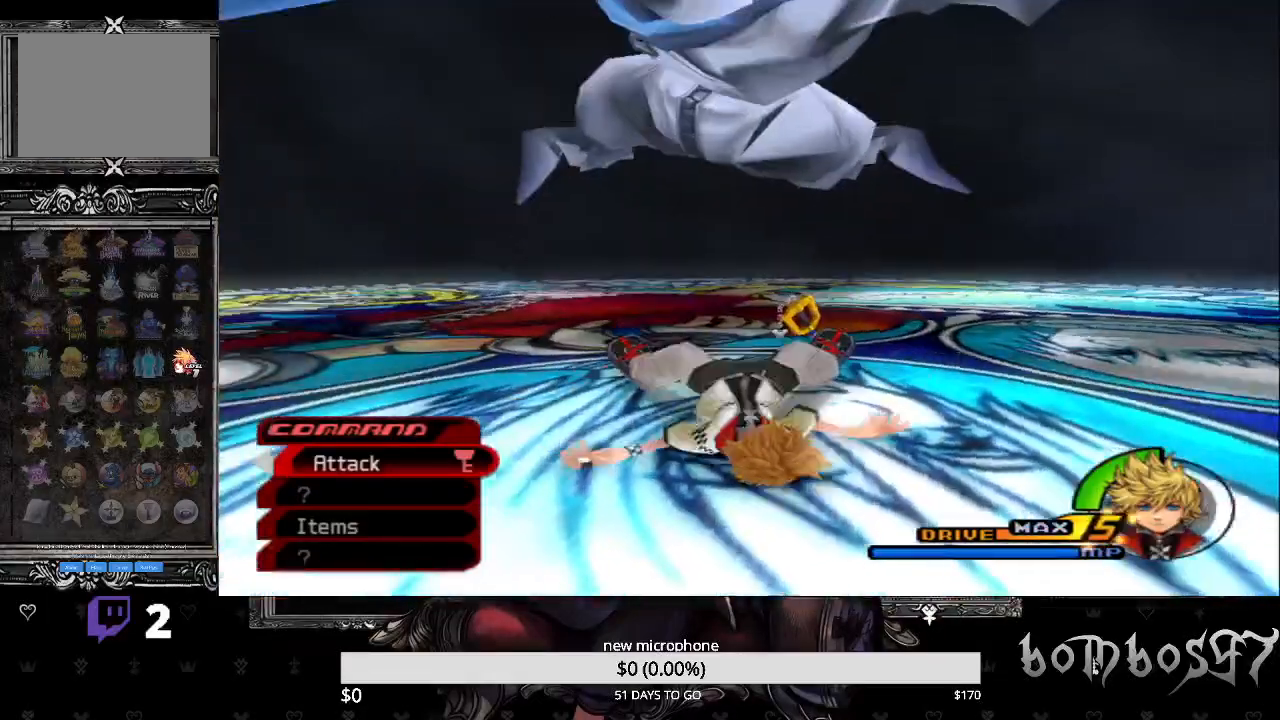
{"buttons": ["TRIANGLE"], "left_stick": "center", "right_stick": "center", "events": [[100, "TRIANGLE", "down"], [200, "TRIANGLE", "up"], [300, "TRIANGLE", "down"], [400, "TRIANGLE", "up"], [467, "TRIANGLE", "down"]]}
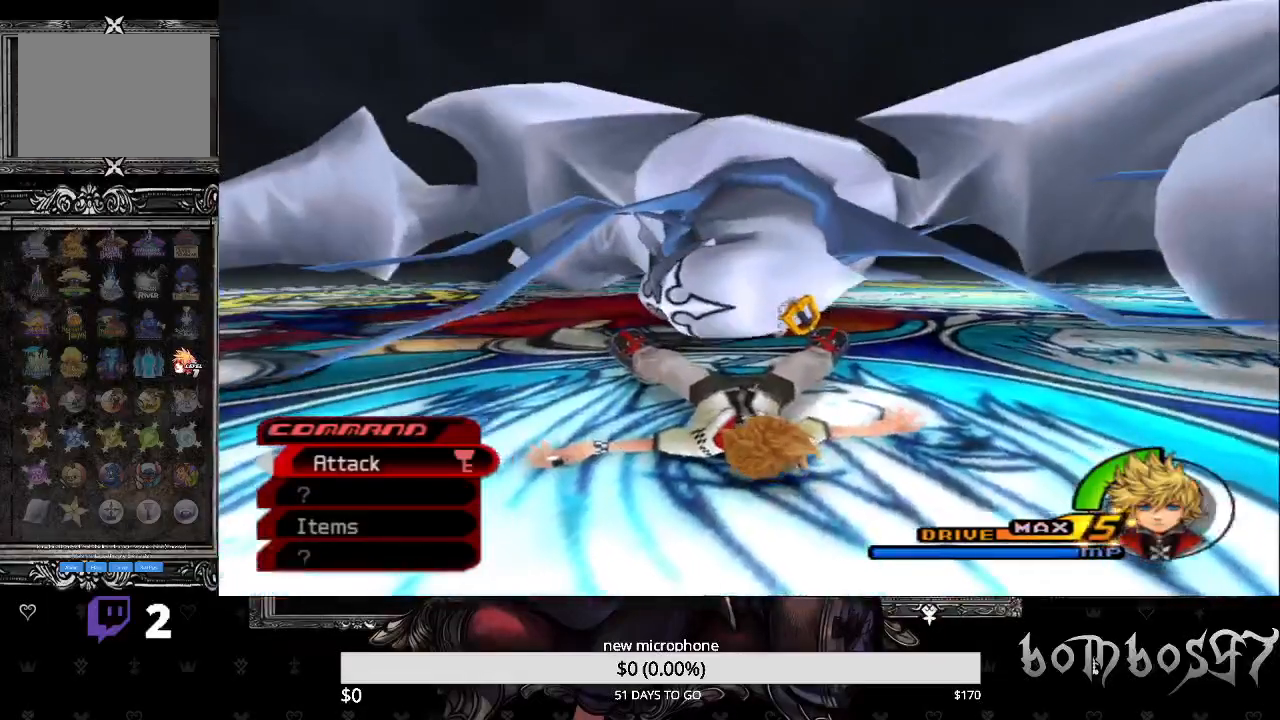
{"buttons": [], "left_stick": "center", "right_stick": "center", "events": [[100, "TRIANGLE", "up"], [200, "TRIANGLE", "down"], [333, "TRIANGLE", "up"], [400, "TRIANGLE", "down"], [500, "TRIANGLE", "up"]]}
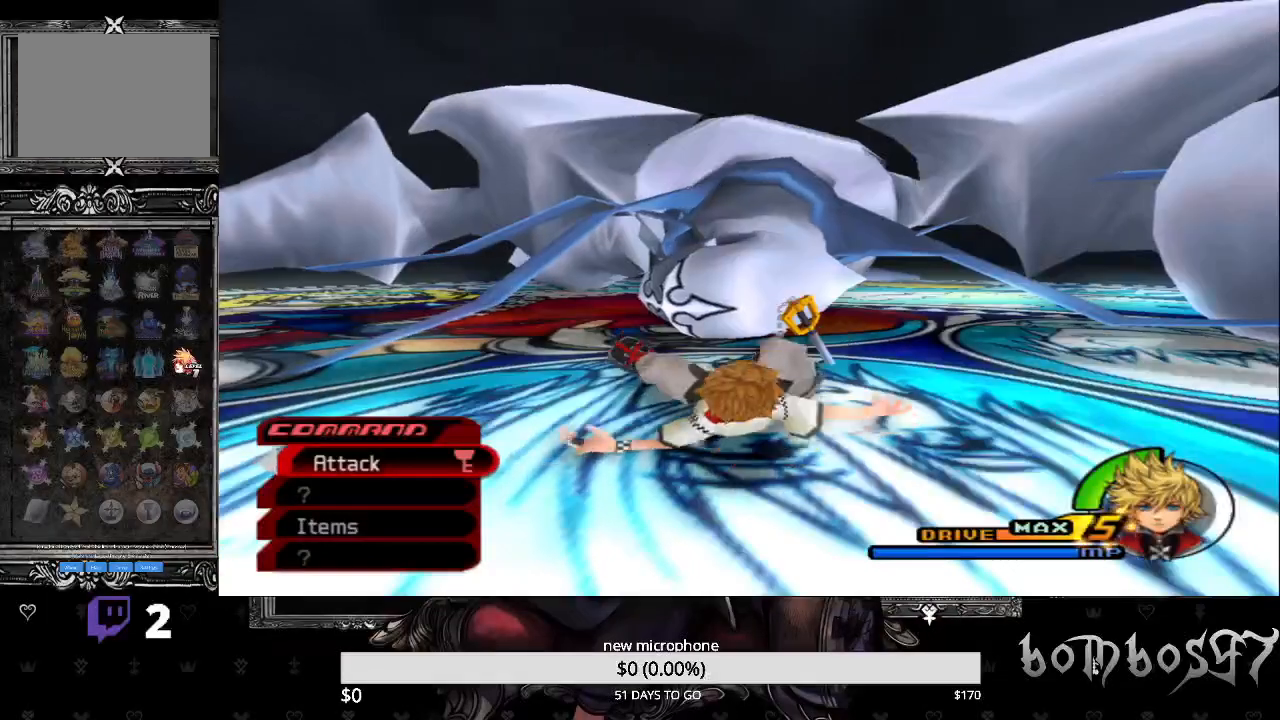
{"buttons": ["TRIANGLE"], "left_stick": "center", "right_stick": "center", "events": [[100, "TRIANGLE", "down"], [233, "TRIANGLE", "up"], [300, "TRIANGLE", "down"], [433, "TRIANGLE", "up"], [500, "TRIANGLE", "down"]]}
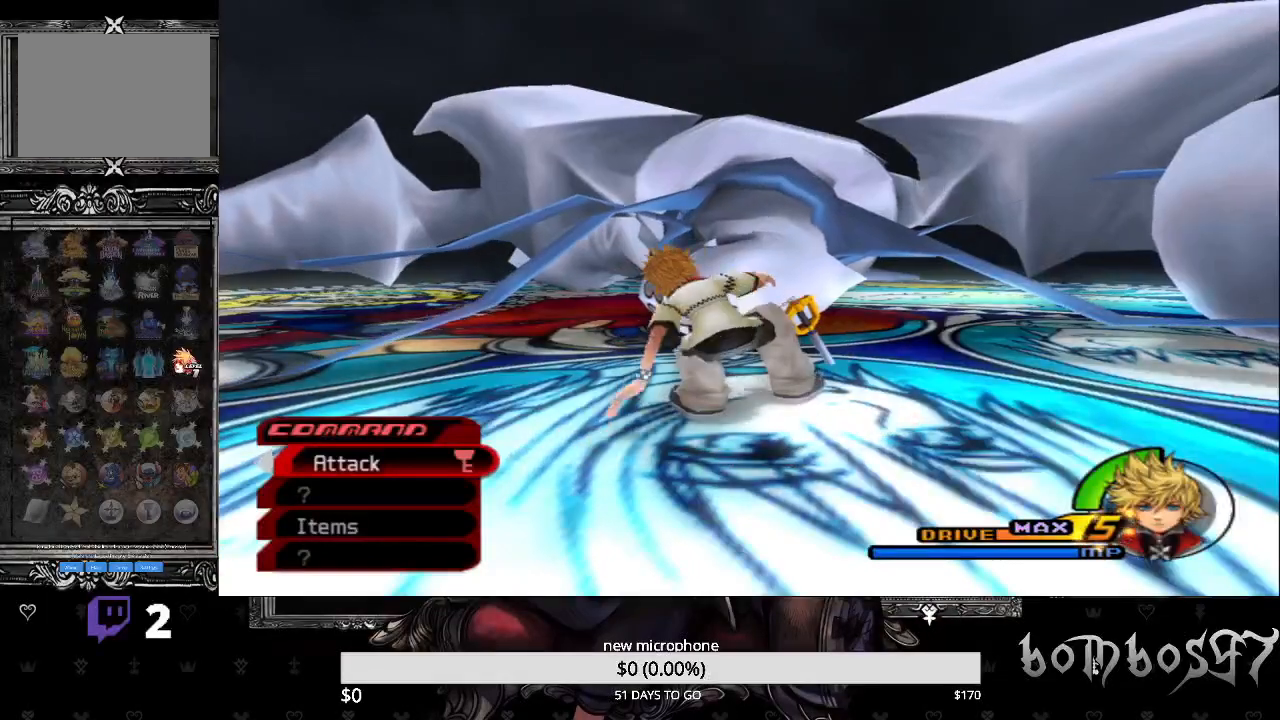
{"buttons": [], "left_stick": "center", "right_stick": "center", "events": [[100, "TRIANGLE", "up"], [200, "TRIANGLE", "down"], [300, "TRIANGLE", "up"], [400, "TRIANGLE", "down"], [500, "TRIANGLE", "up"]]}
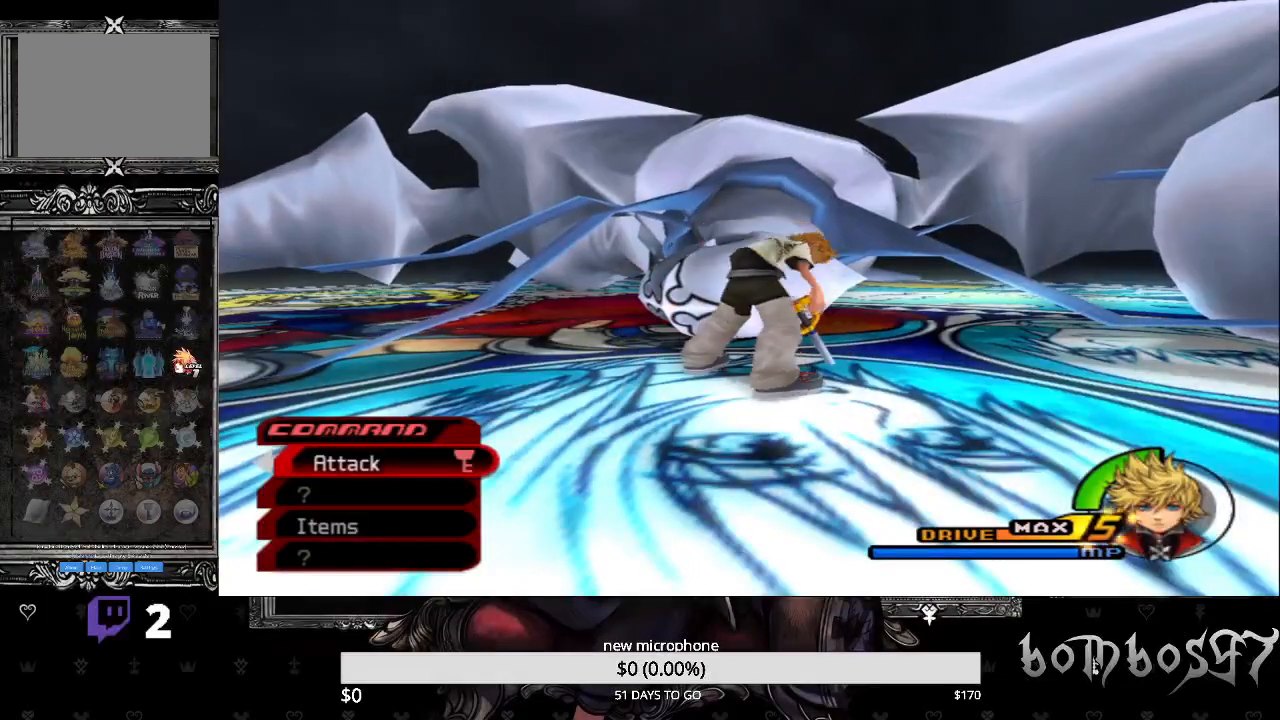
{"buttons": ["TRIANGLE"], "left_stick": "center", "right_stick": "center", "events": [[100, "TRIANGLE", "down"], [233, "TRIANGLE", "up"], [333, "TRIANGLE", "down"], [433, "TRIANGLE", "up"], [500, "TRIANGLE", "down"]]}
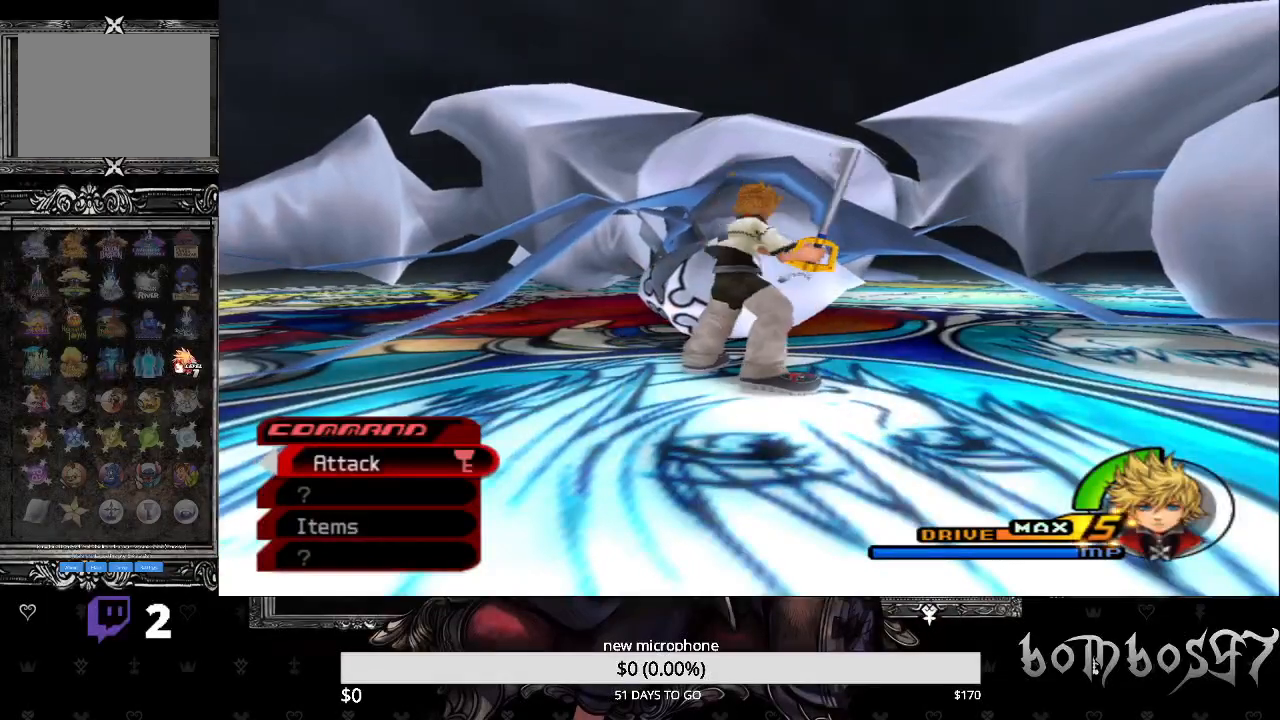
{"buttons": ["TRIANGLE"], "left_stick": "center", "right_stick": "center", "events": [[133, "TRIANGLE", "up"], [233, "TRIANGLE", "down"], [367, "TRIANGLE", "up"], [400, "TRIANGLE", "down"]]}
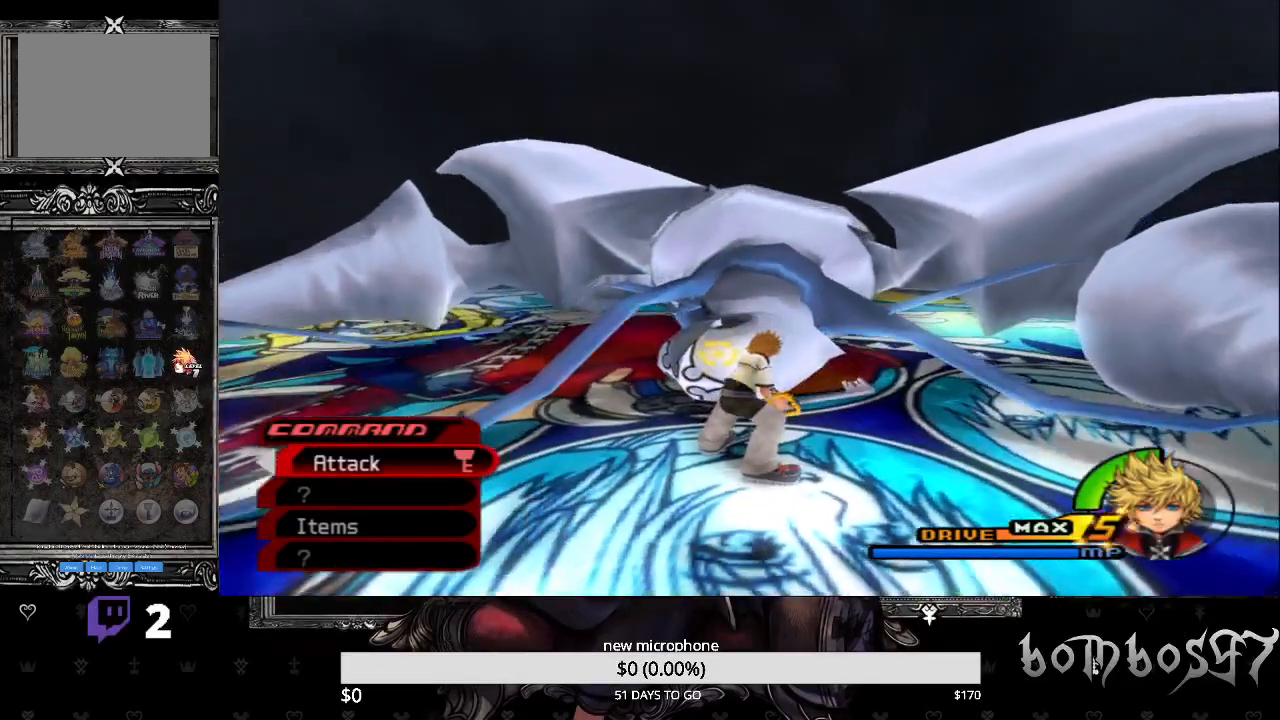
{"buttons": ["CROSS", "R1"], "left_stick": "center", "right_stick": "center", "events": [[33, "TRIANGLE", "up"], [233, "left_stick", "up"], [267, "CIRCLE", "down"], [367, "CIRCLE", "up"], [367, "left_stick", "center"], [467, "CROSS", "down"], [500, "R1", "down"]]}
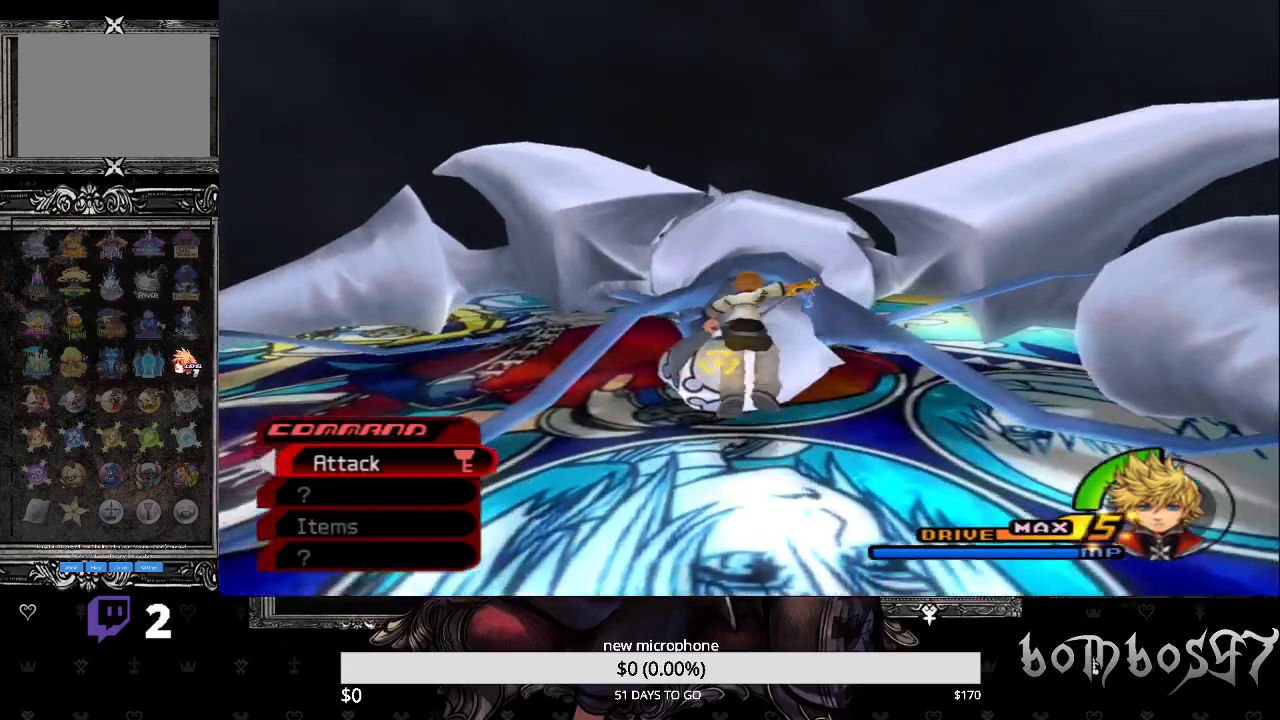
{"buttons": ["CROSS"], "left_stick": "center", "right_stick": "center", "events": [[67, "CROSS", "up"], [133, "CROSS", "down"], [133, "R1", "up"], [267, "CROSS", "up"], [300, "CROSS", "down"], [400, "CROSS", "up"], [467, "CROSS", "down"]]}
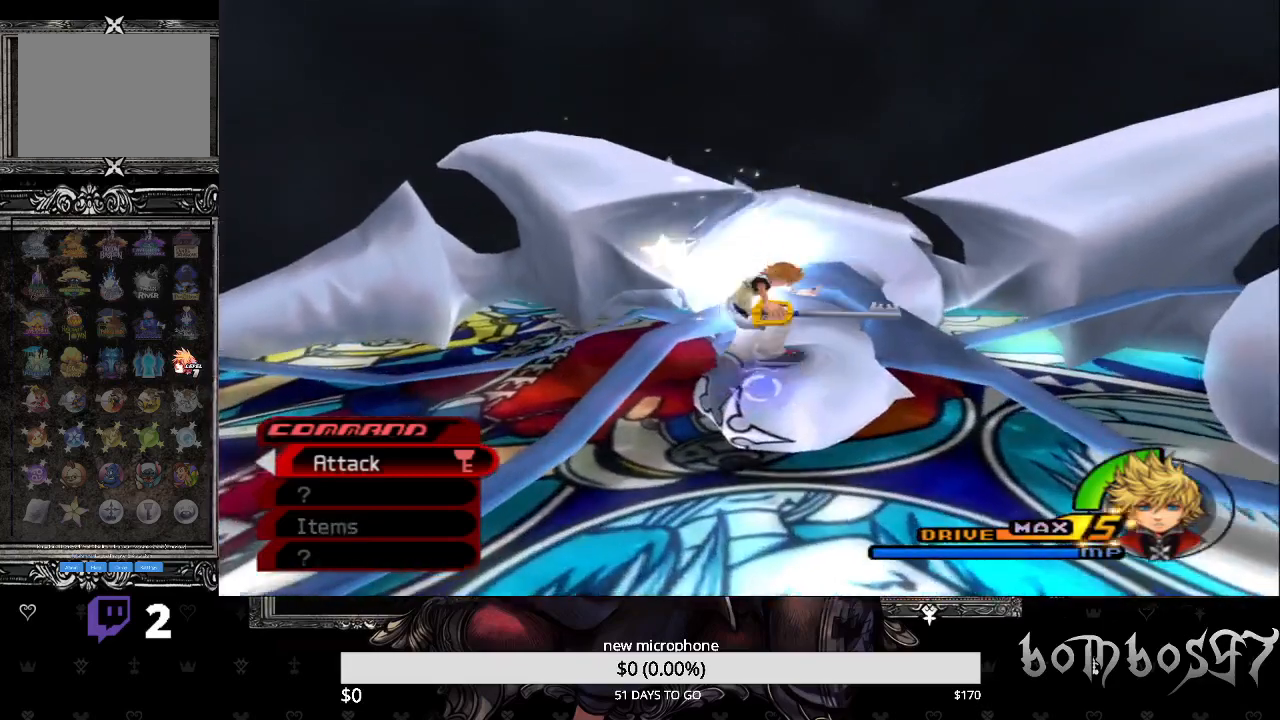
{"buttons": ["CROSS"], "left_stick": "center", "right_stick": "center", "events": [[67, "CROSS", "up"], [100, "CROSS", "down"], [233, "CROSS", "up"], [267, "CROSS", "down"], [400, "CROSS", "up"], [433, "CROSS", "down"]]}
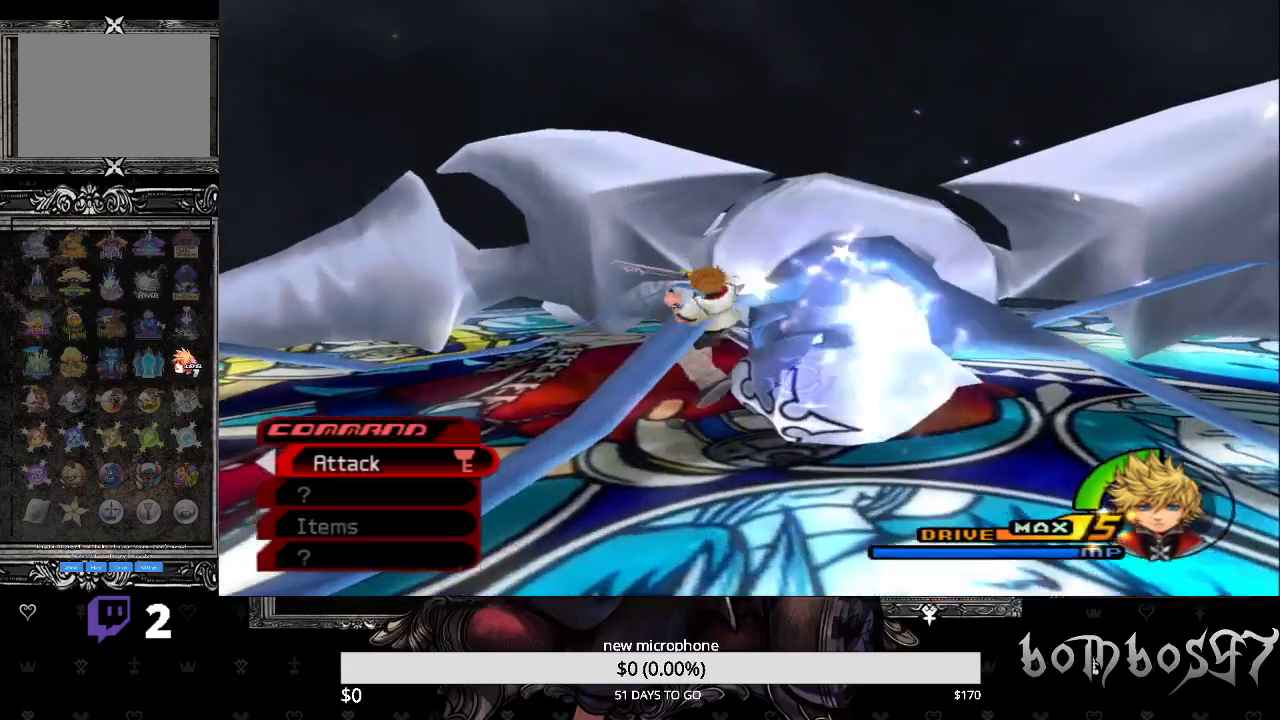
{"buttons": [], "left_stick": "center", "right_stick": "center", "events": [[33, "CROSS", "up"], [100, "CROSS", "down"], [200, "CROSS", "up"], [267, "CROSS", "down"], [367, "CROSS", "up"], [433, "CROSS", "down"], [500, "CROSS", "up"]]}
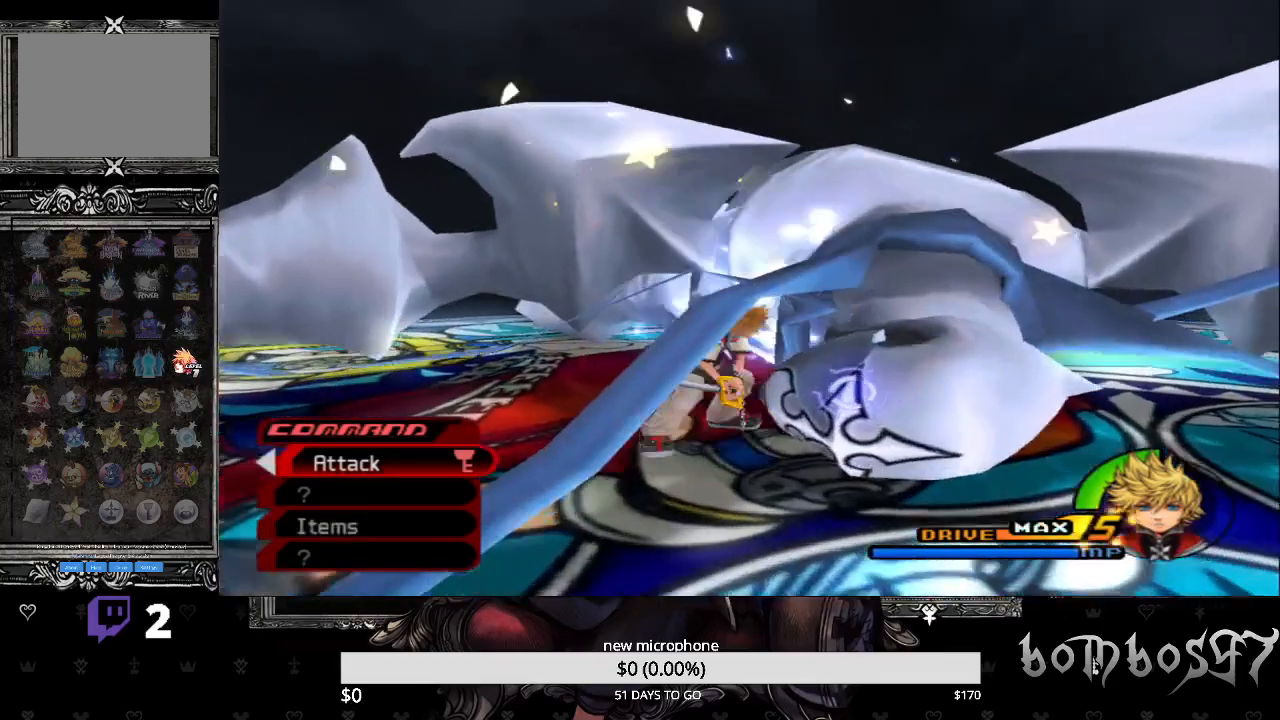
{"buttons": ["CROSS"], "left_stick": "center", "right_stick": "center", "events": [[100, "CROSS", "down"], [200, "CROSS", "up"], [267, "CROSS", "down"], [367, "CROSS", "up"], [467, "CROSS", "down"]]}
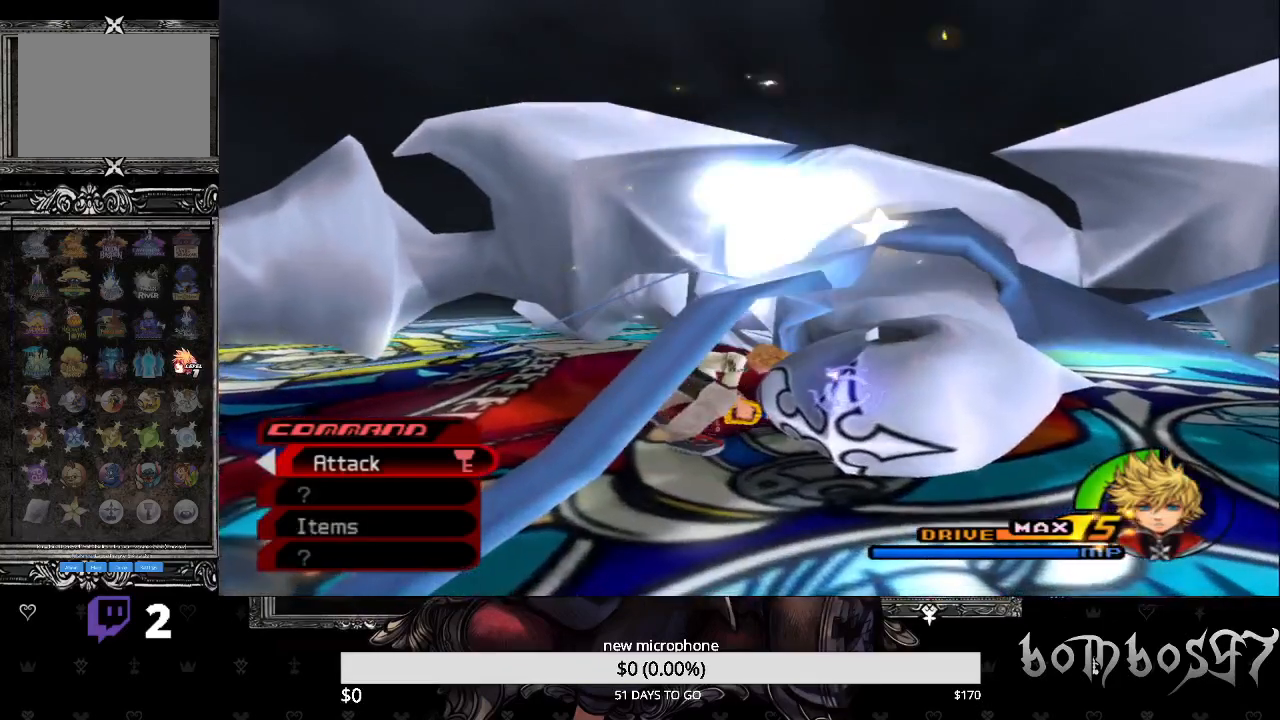
{"buttons": ["CROSS"], "left_stick": "center", "right_stick": "center", "events": [[33, "CROSS", "up"], [133, "CROSS", "down"], [200, "CROSS", "up"], [300, "CROSS", "down"], [400, "CROSS", "up"], [467, "CROSS", "down"]]}
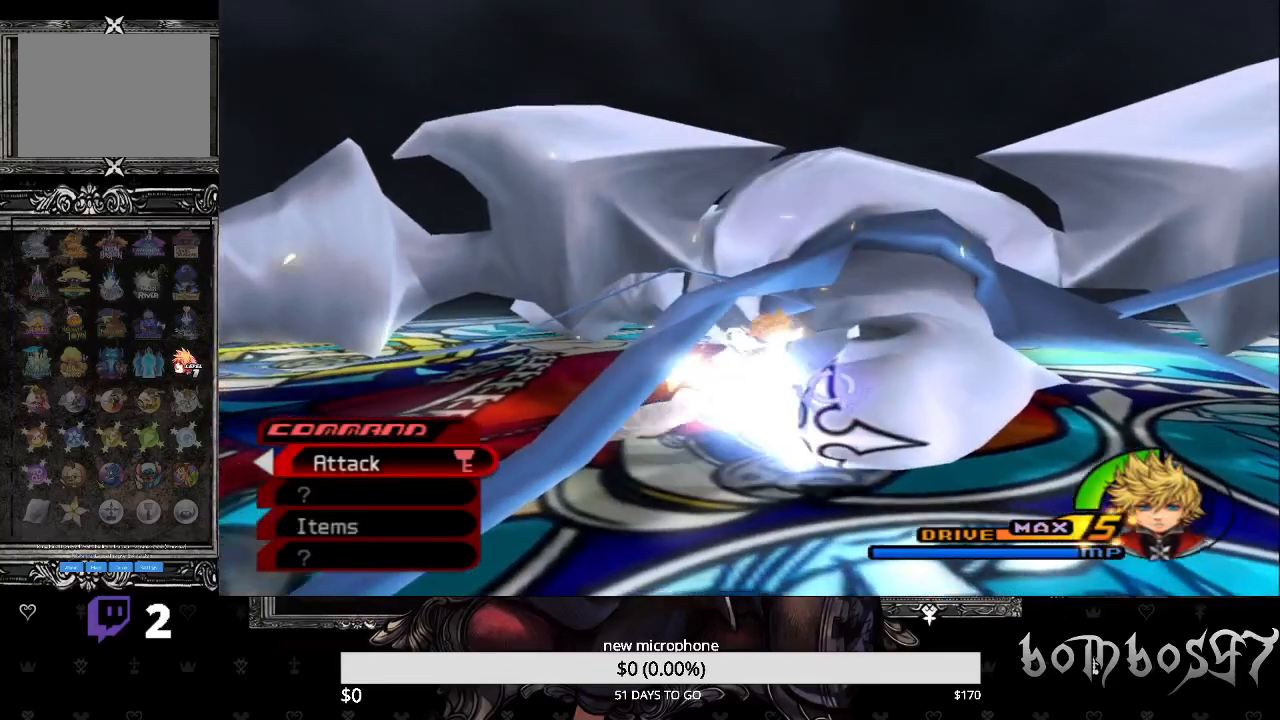
{"buttons": ["CROSS"], "left_stick": "center", "right_stick": "center", "events": [[67, "CROSS", "up"], [133, "CROSS", "down"], [233, "CROSS", "up"], [300, "CROSS", "down"], [400, "CROSS", "up"], [467, "CROSS", "down"]]}
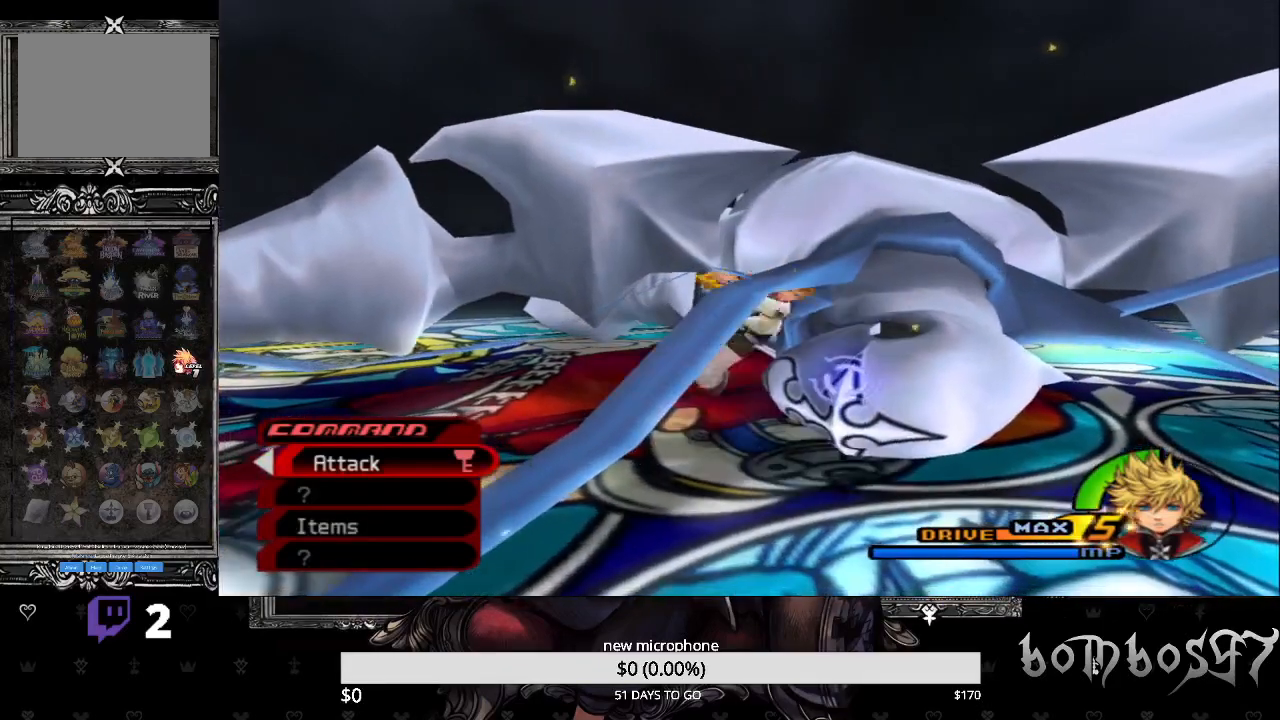
{"buttons": [], "left_stick": "center", "right_stick": "center", "events": [[100, "CROSS", "up"], [167, "CROSS", "down"], [233, "CROSS", "up"], [333, "CROSS", "down"], [433, "CROSS", "up"]]}